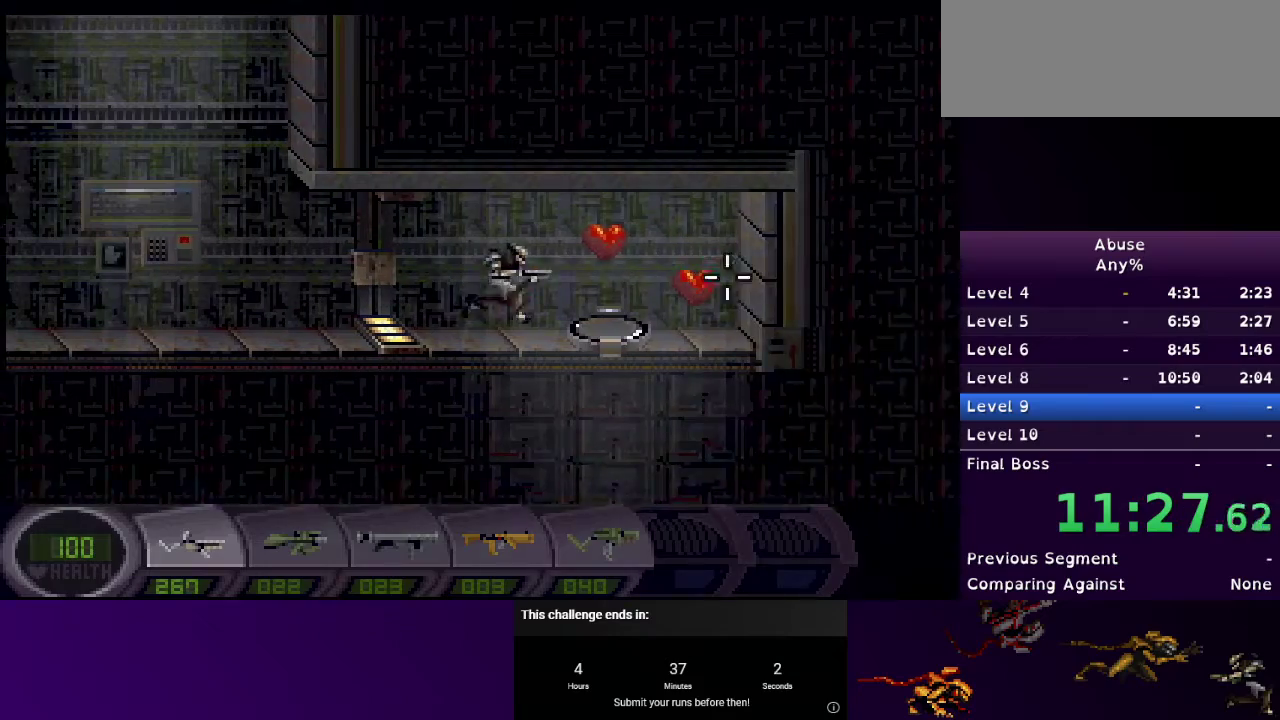
Gameplay with keyboard and mouse; each line is a JSON object with the keys and mouse buttons held at the frame after it. "events" lists presses ("down") and releases ("up") of "1", "2", "3", "4", "5", "a", "d", "e", "escape", "f9", "q", "s", "w", "mouse_left", "mouse_right", "mouse_wheel_up" and "mouse_wheel_down" between this image and that frame as [ms after this image, input, new state], when the widget could be followed in between. "mouse_left", "mouse_right", "mouse_wheel_up", "mouse_wheel_down" = the "left", "right", "wheel_up", "wheel_down" buttons of the "mouse" list. No other keys are recorded. Mouse movement is not recorded.
{"keys": ["d"], "mouse": [], "events": [[400, "s", "up"]]}
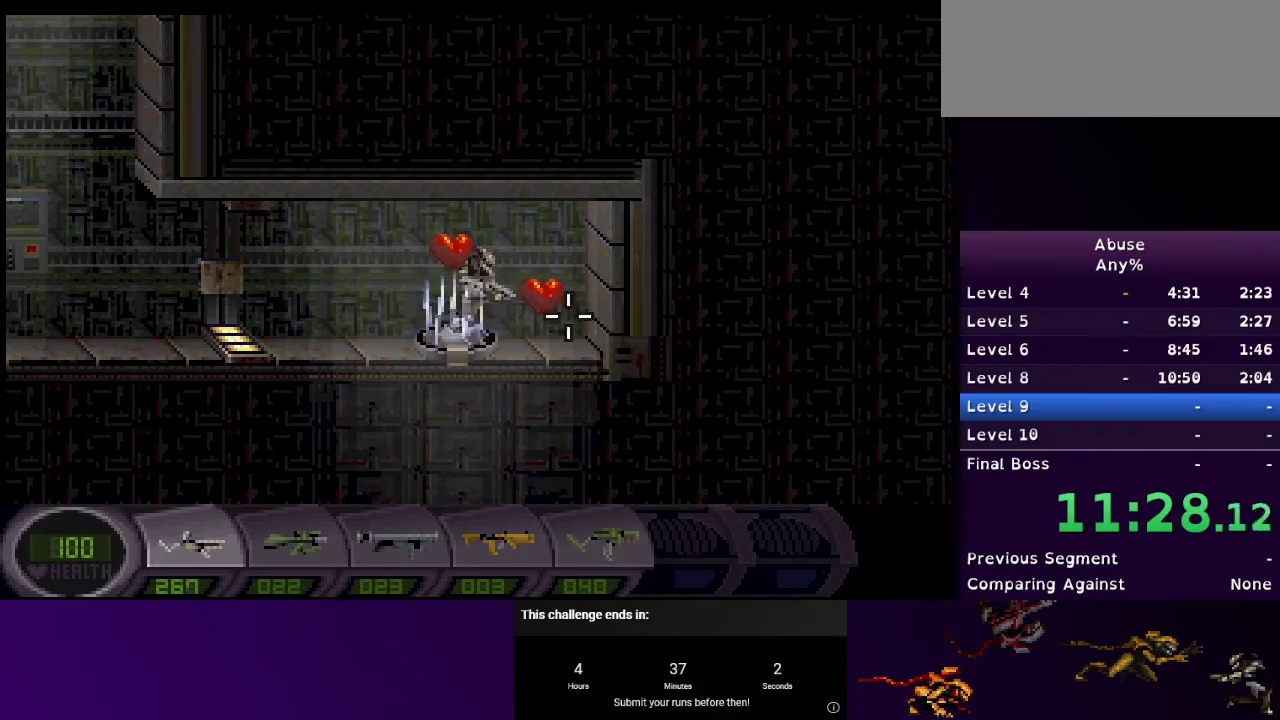
{"keys": ["d"], "mouse": [], "events": []}
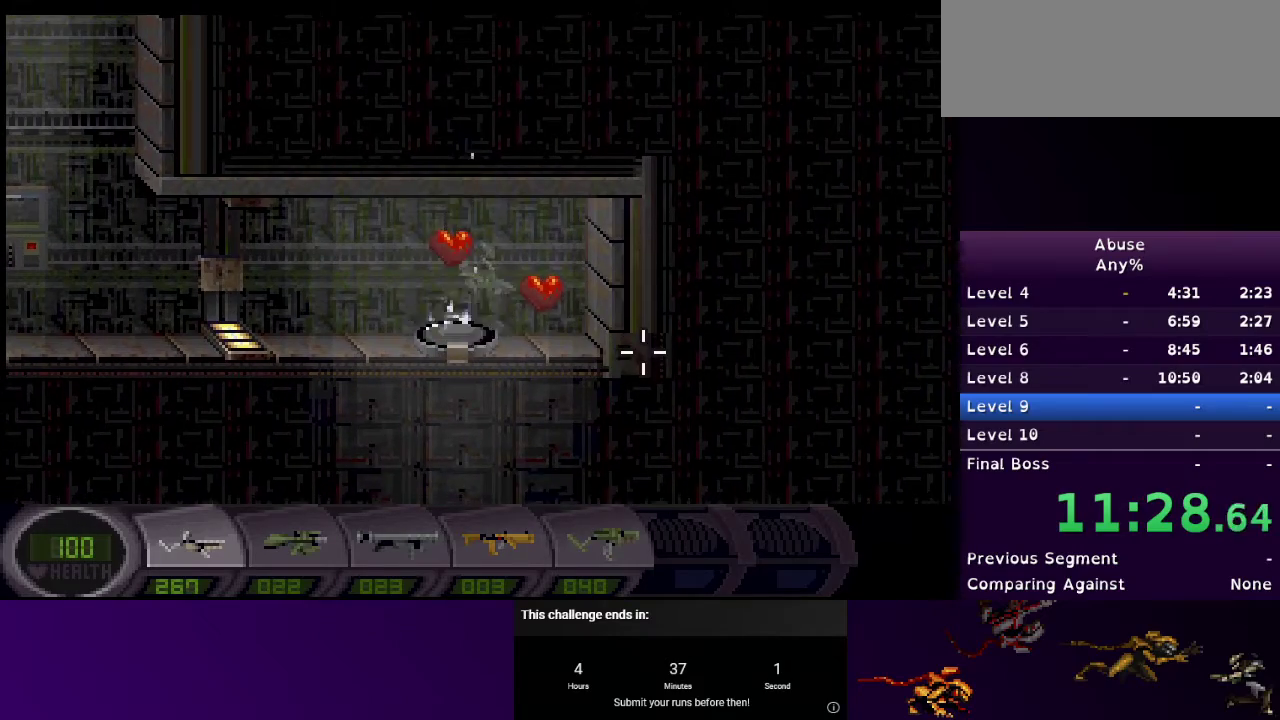
{"keys": ["d"], "mouse": [], "events": []}
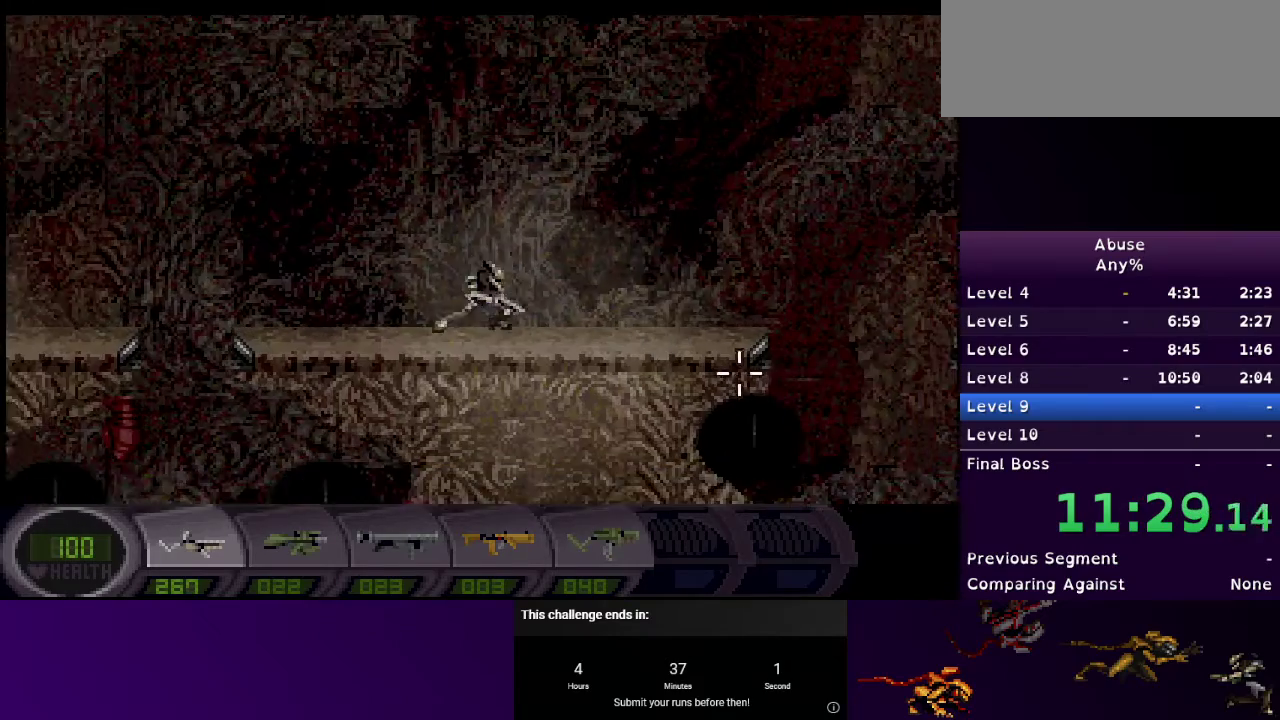
{"keys": ["d"], "mouse": [], "events": []}
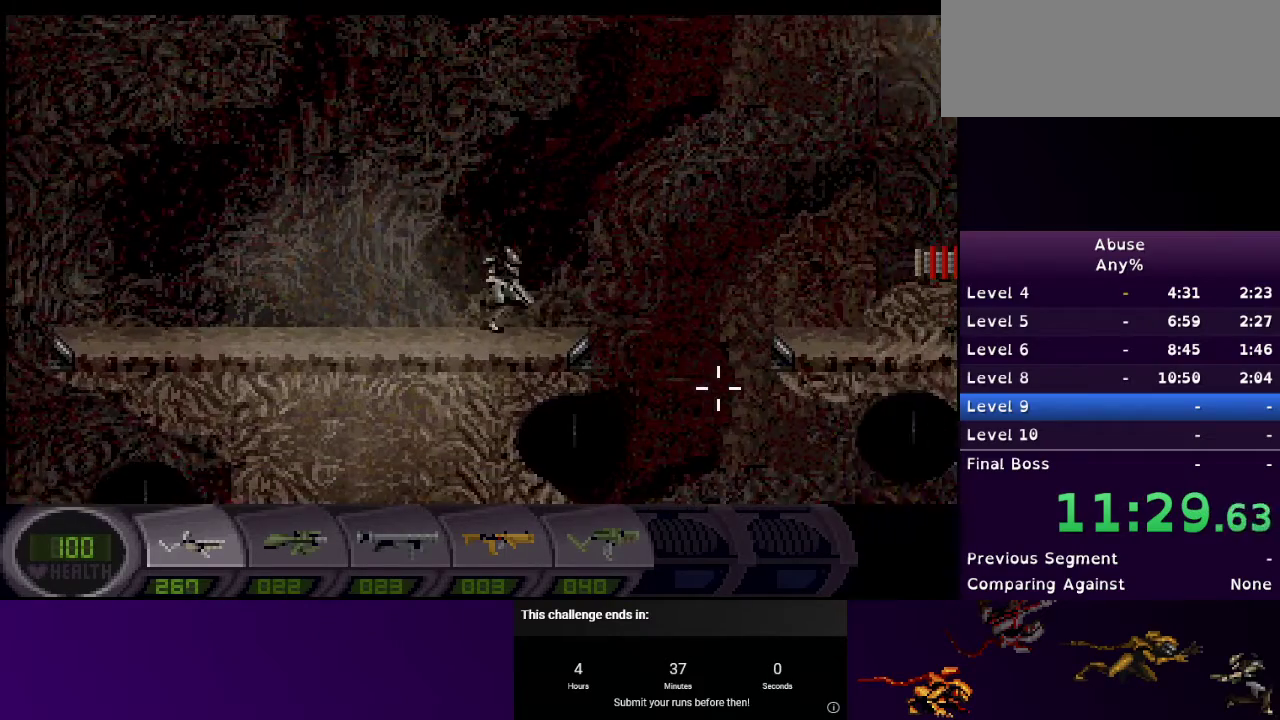
{"keys": ["d"], "mouse": [], "events": []}
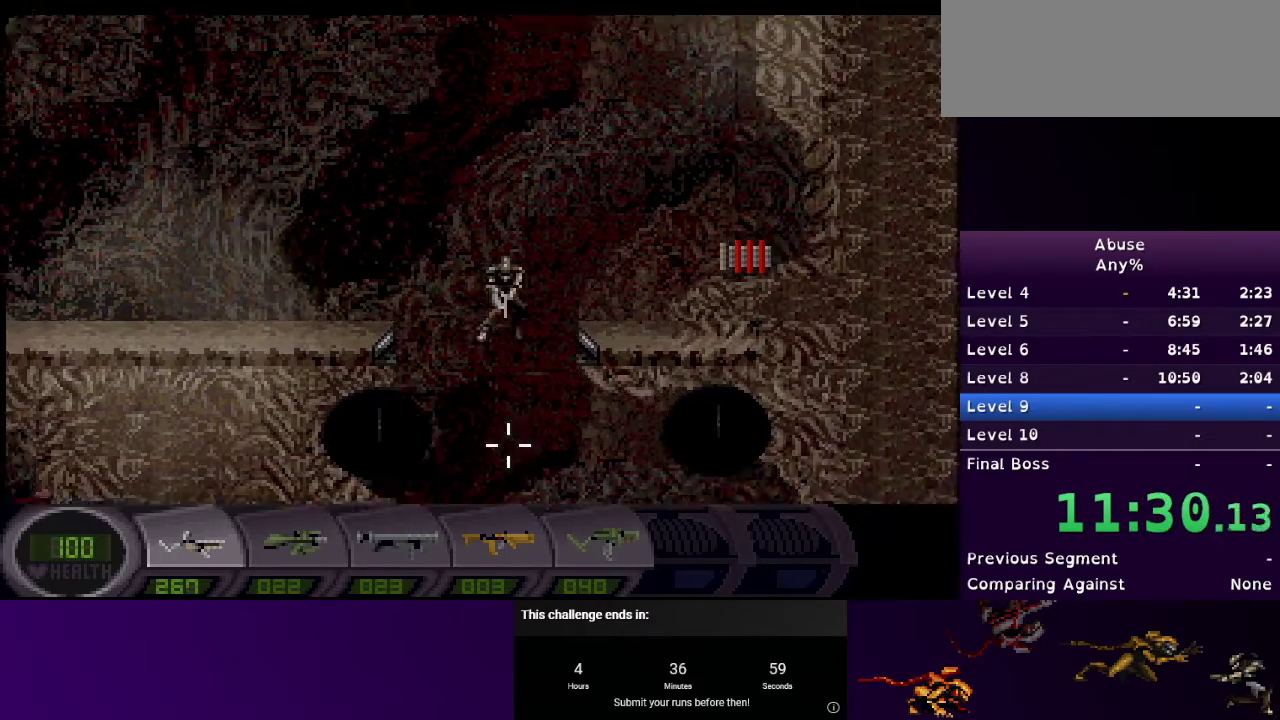
{"keys": ["d"], "mouse": [], "events": [[167, "d", "up"], [333, "mouse_left", "down"], [433, "d", "down"], [467, "mouse_left", "up"]]}
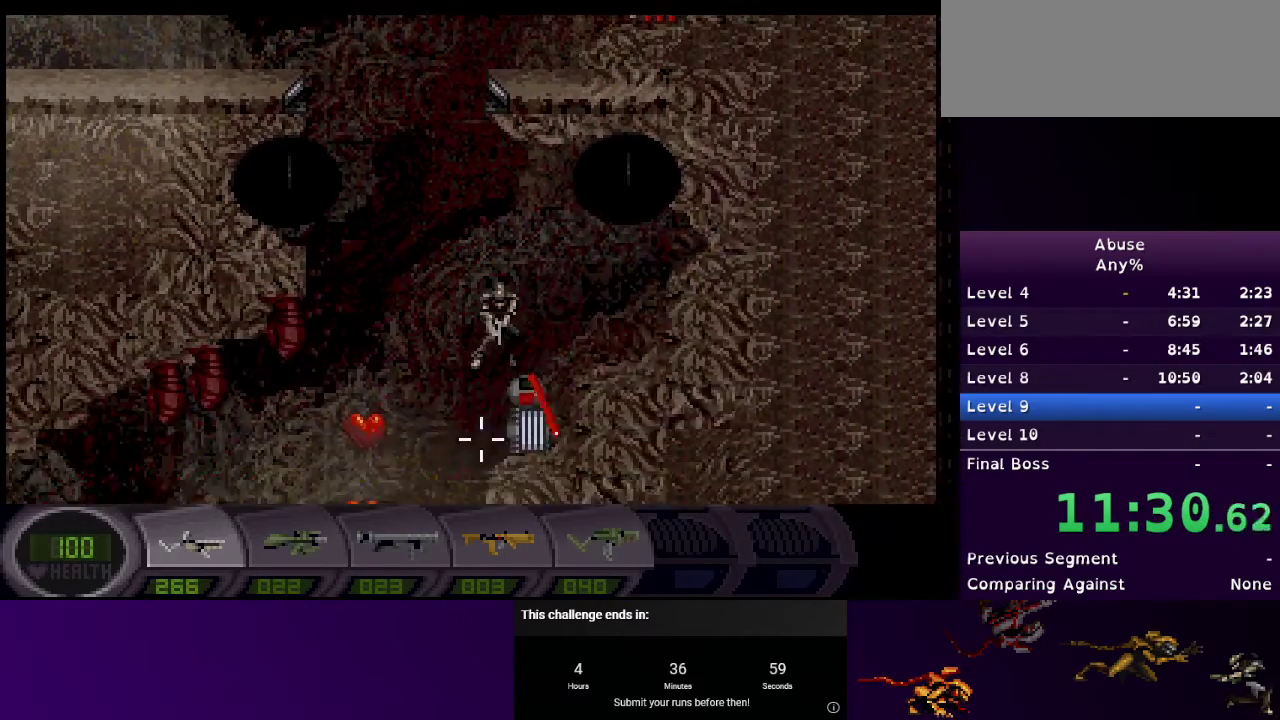
{"keys": ["a"], "mouse": ["left"], "events": [[33, "d", "up"], [33, "s", "down"], [133, "a", "down"], [267, "s", "up"], [467, "mouse_left", "down"]]}
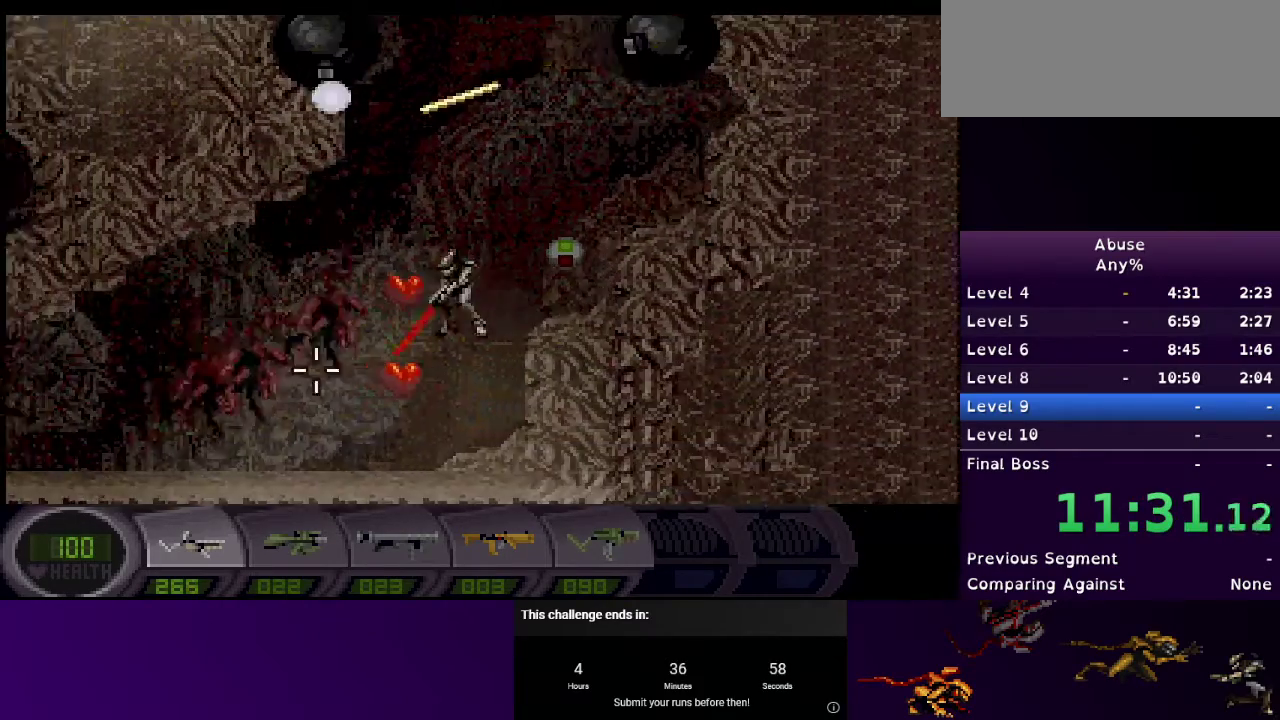
{"keys": ["a"], "mouse": ["left"], "events": [[433, "w", "down"], [500, "w", "up"]]}
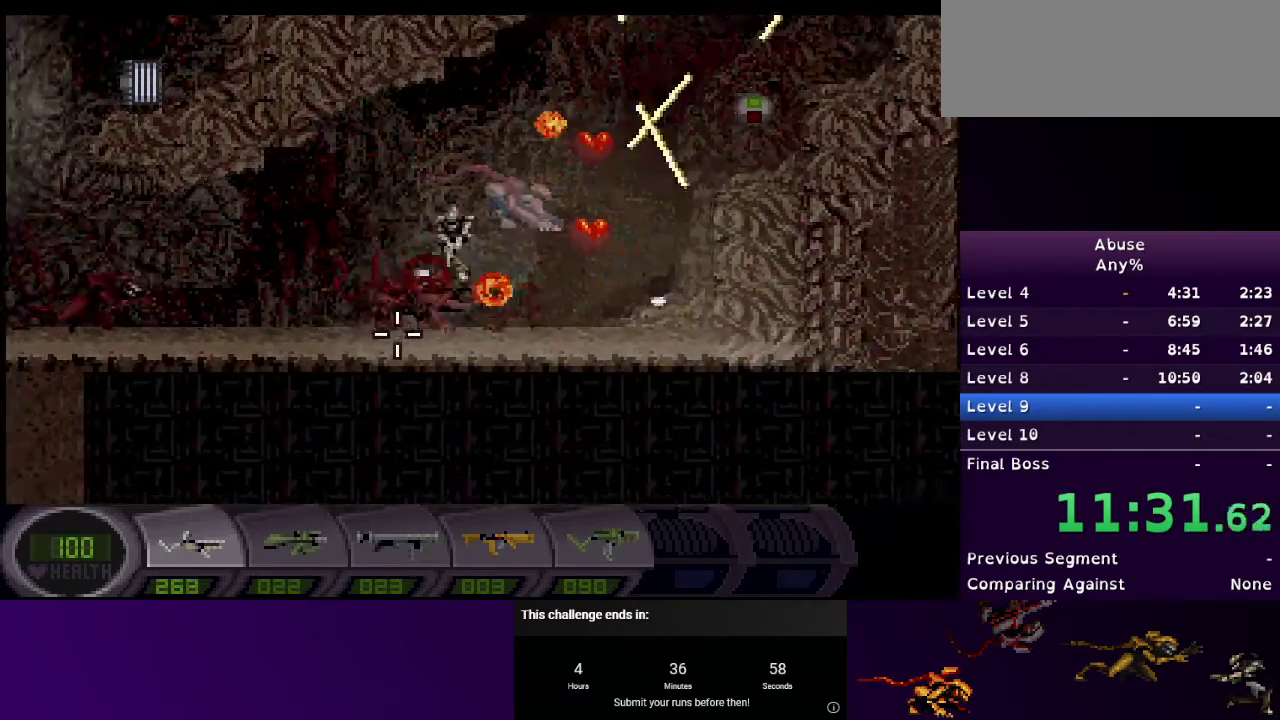
{"keys": ["a"], "mouse": ["left"], "events": []}
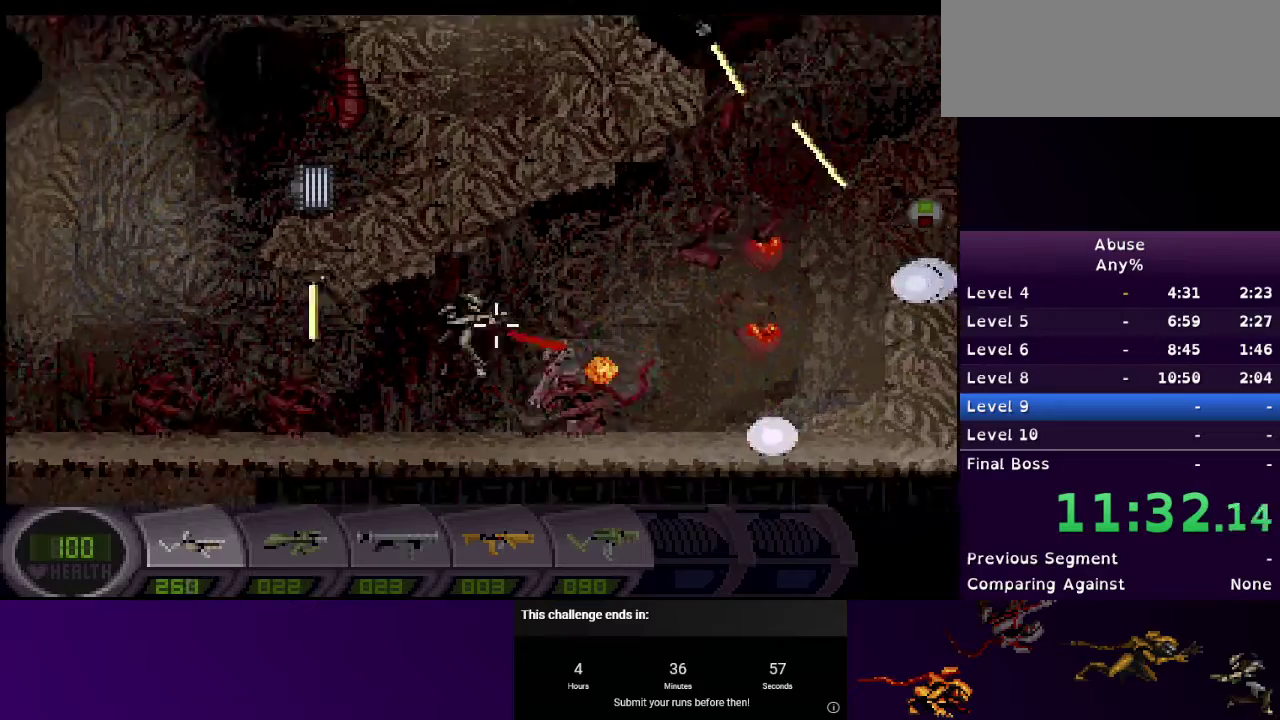
{"keys": ["a"], "mouse": ["left"], "events": []}
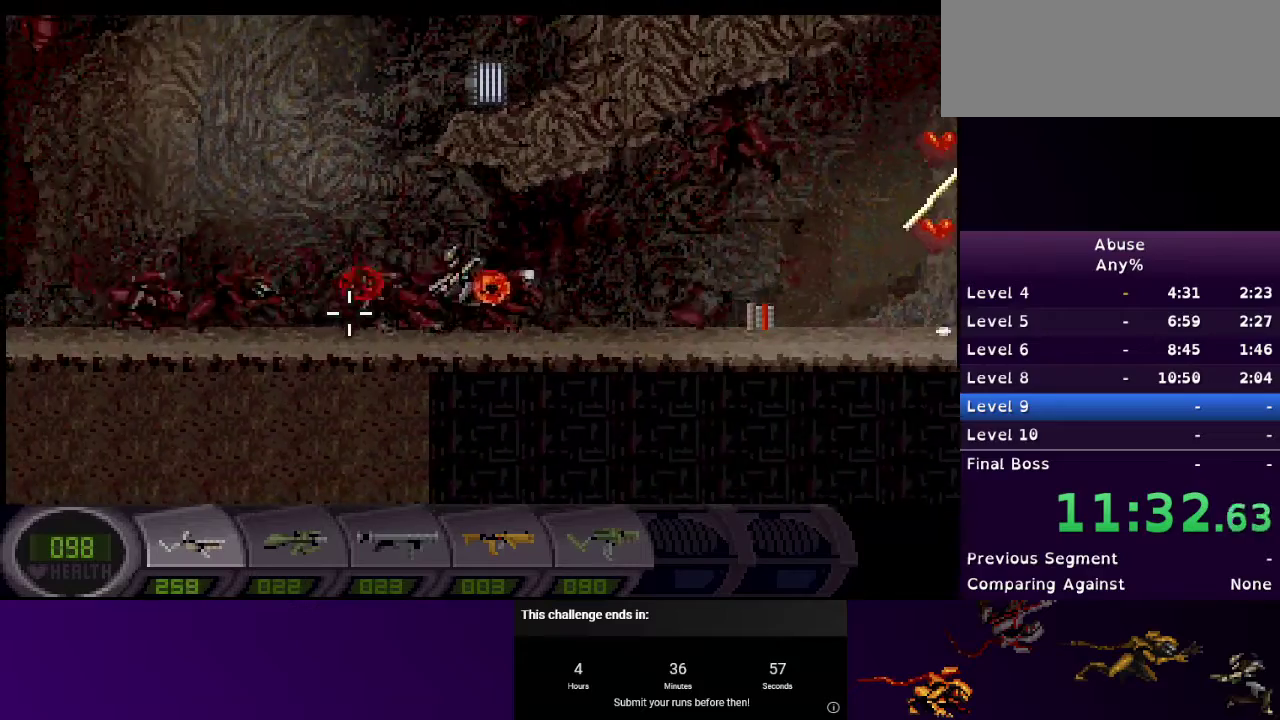
{"keys": ["a", "w"], "mouse": ["left"], "events": [[133, "w", "down"]]}
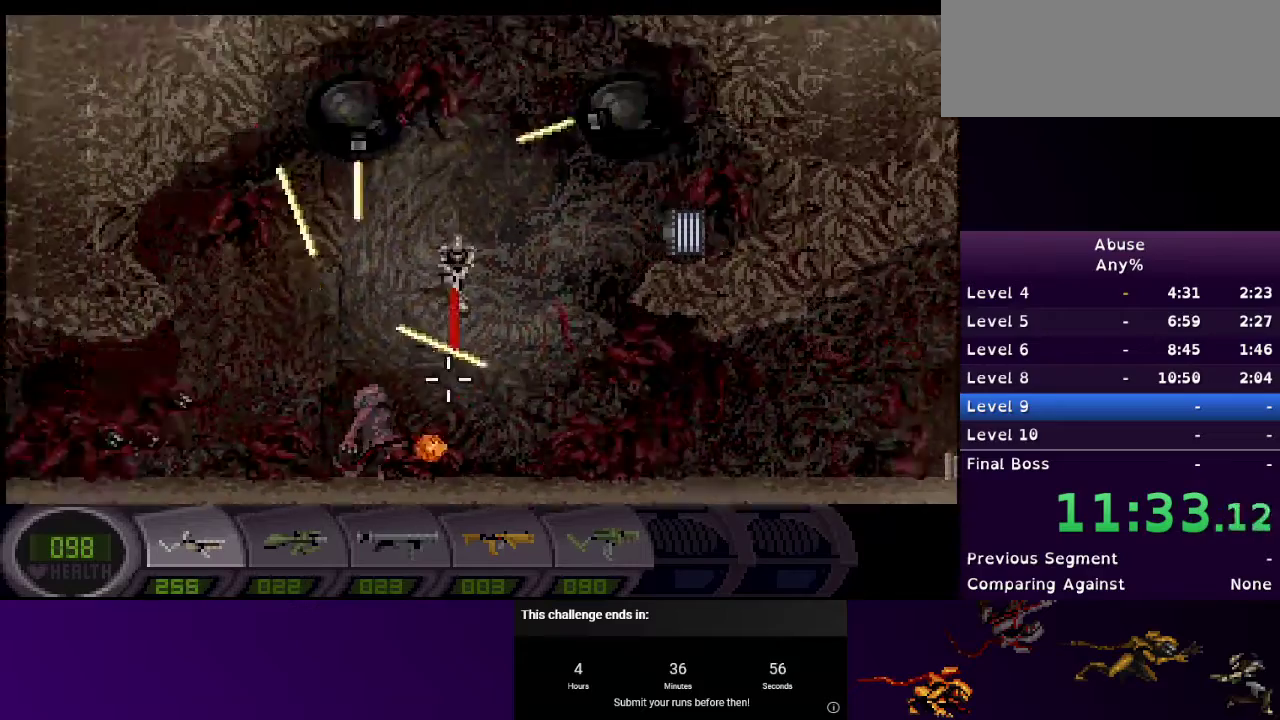
{"keys": ["a"], "mouse": ["left"], "events": [[233, "w", "up"]]}
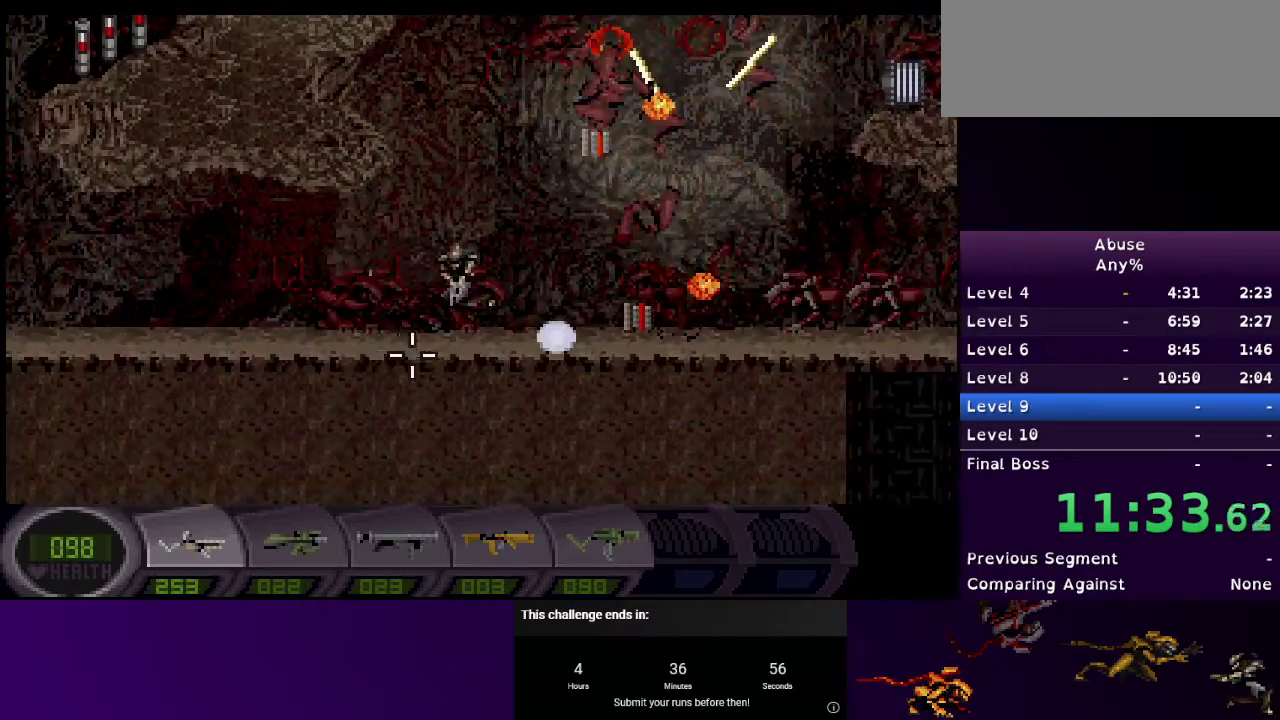
{"keys": ["a"], "mouse": ["left"], "events": [[167, "w", "down"], [233, "w", "up"]]}
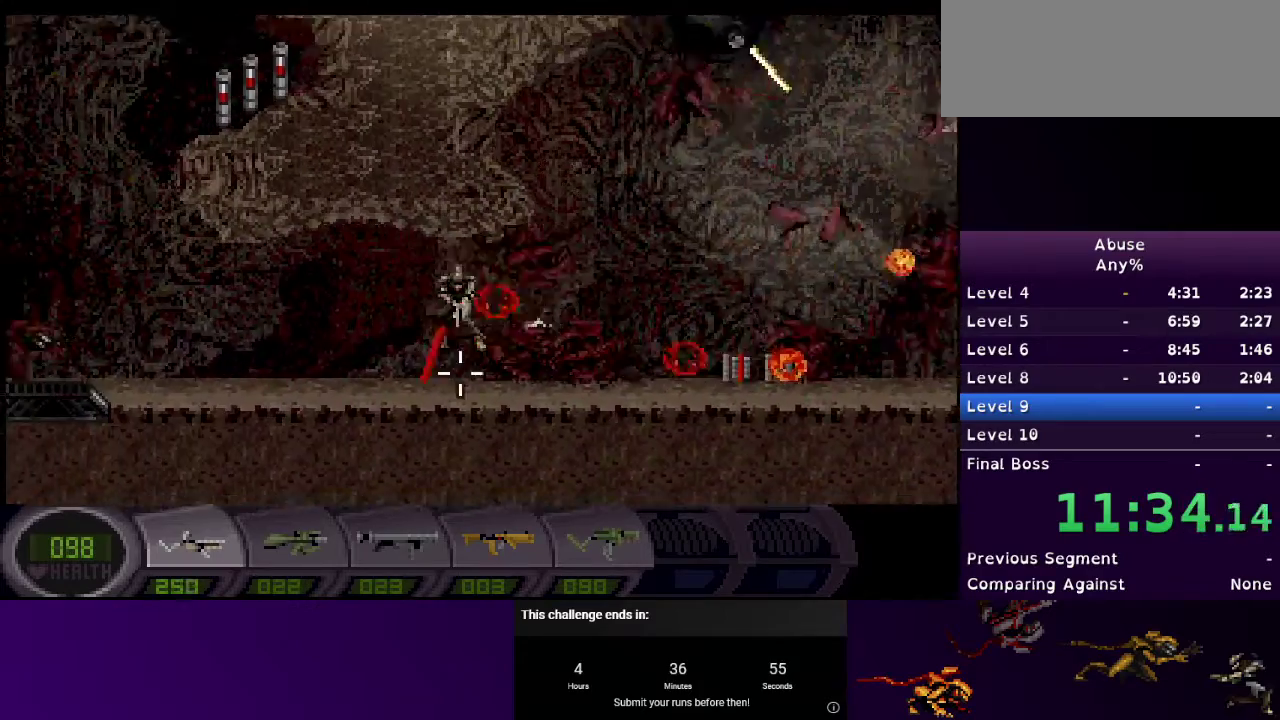
{"keys": ["a"], "mouse": ["left"], "events": []}
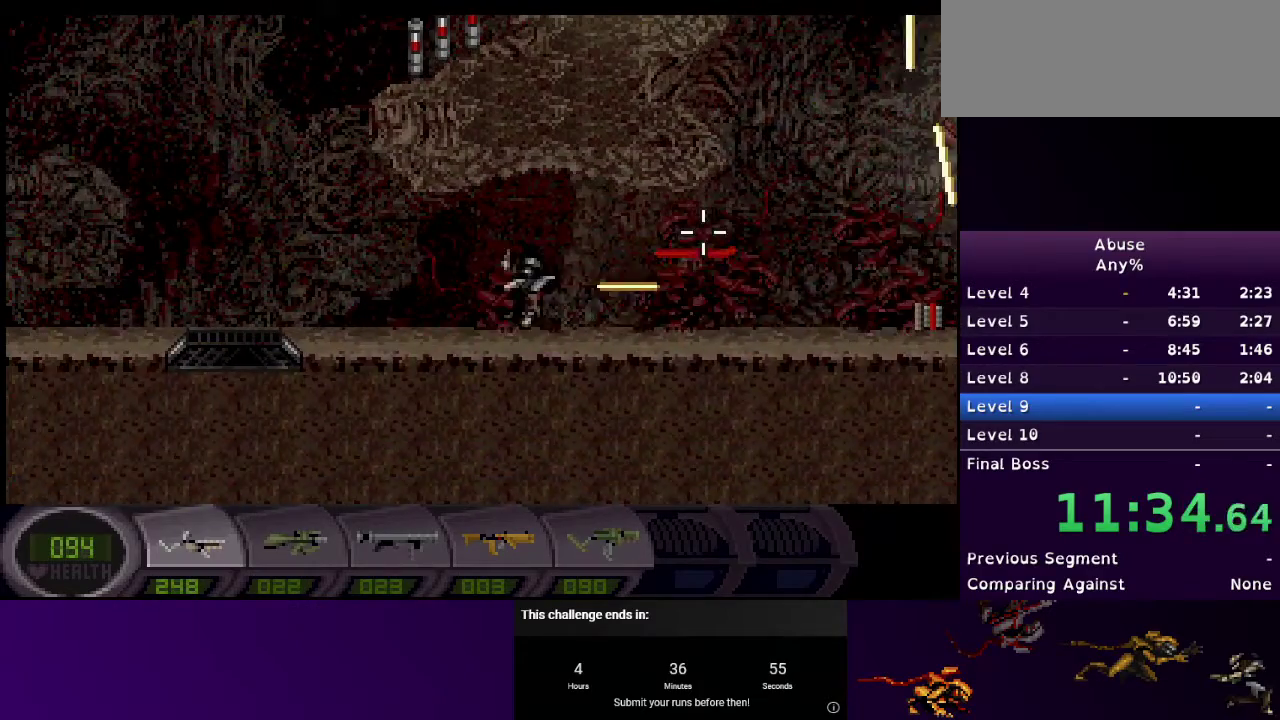
{"keys": ["a"], "mouse": ["left"], "events": []}
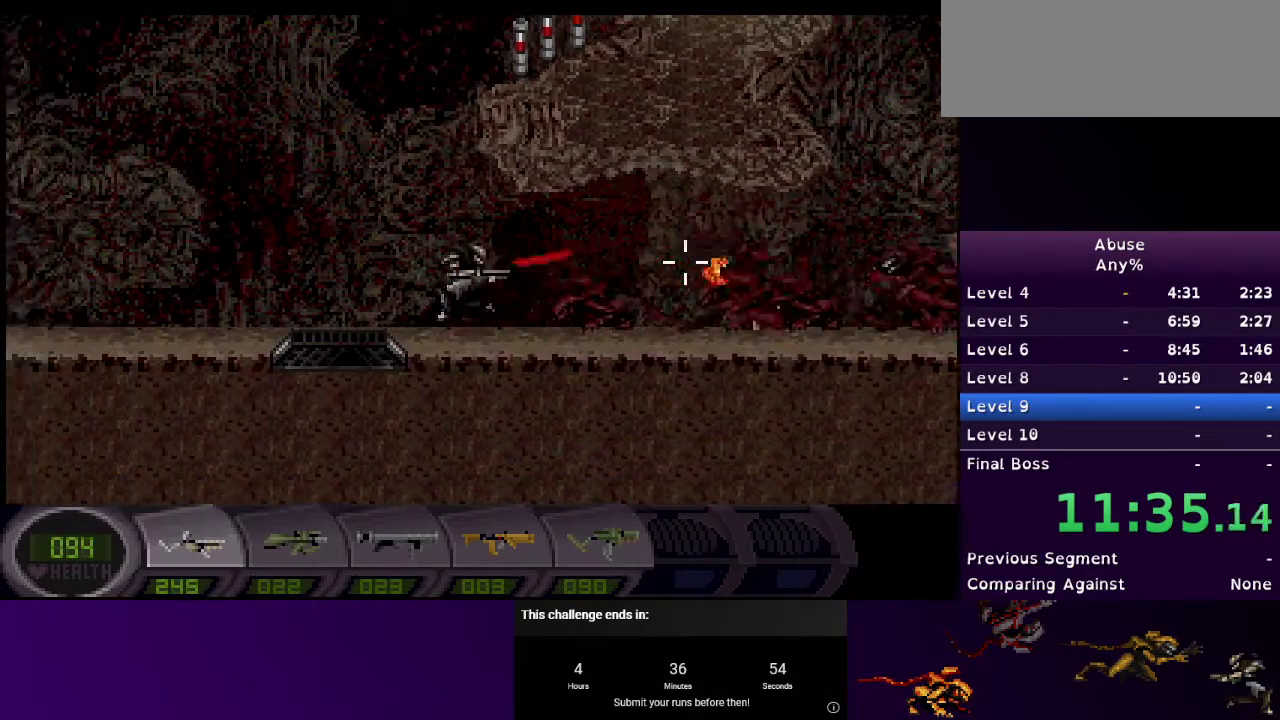
{"keys": ["2", "a"], "mouse": [], "events": [[367, "mouse_left", "up"], [467, "2", "down"]]}
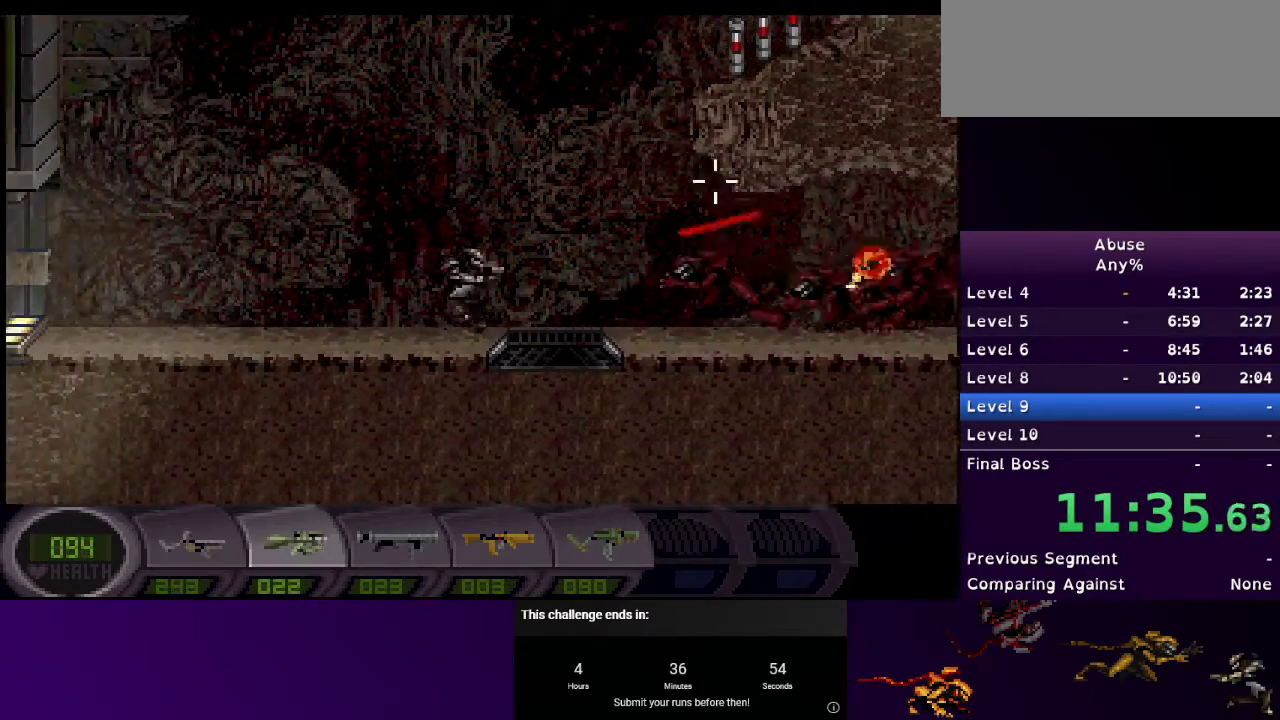
{"keys": ["a"], "mouse": [], "events": [[33, "2", "up"], [100, "mouse_left", "down"], [200, "mouse_left", "up"]]}
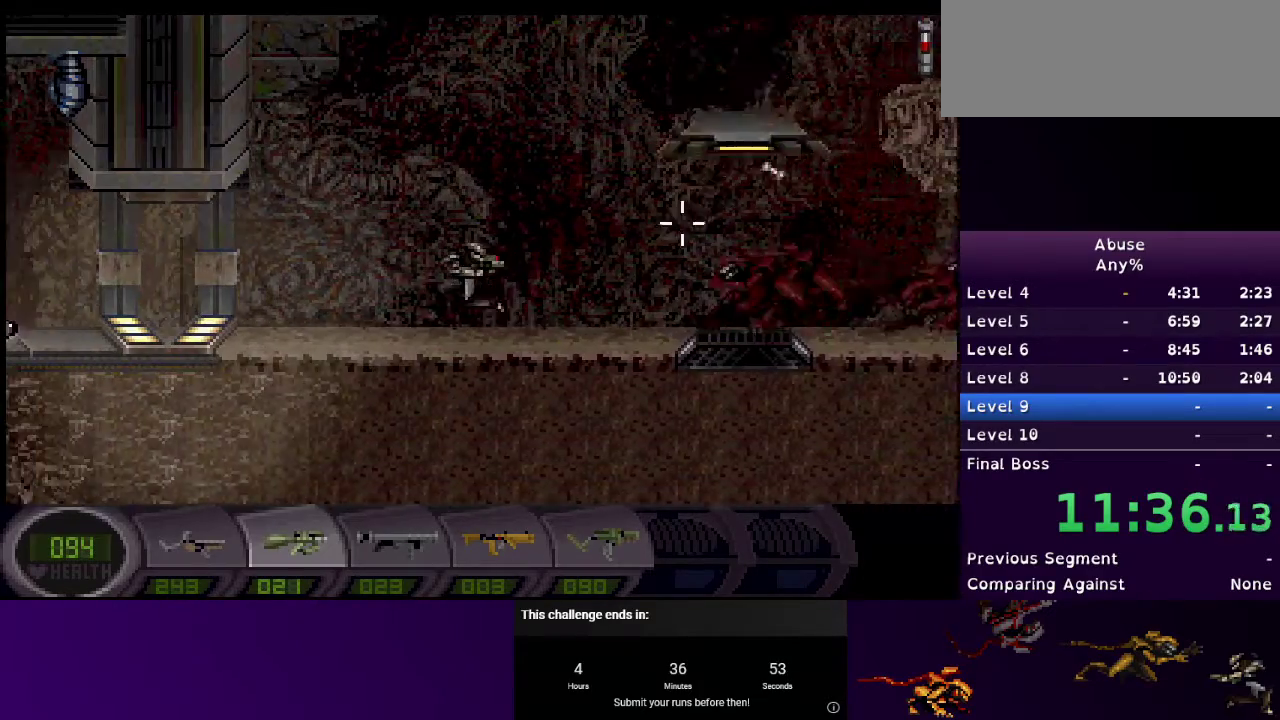
{"keys": ["a"], "mouse": [], "events": []}
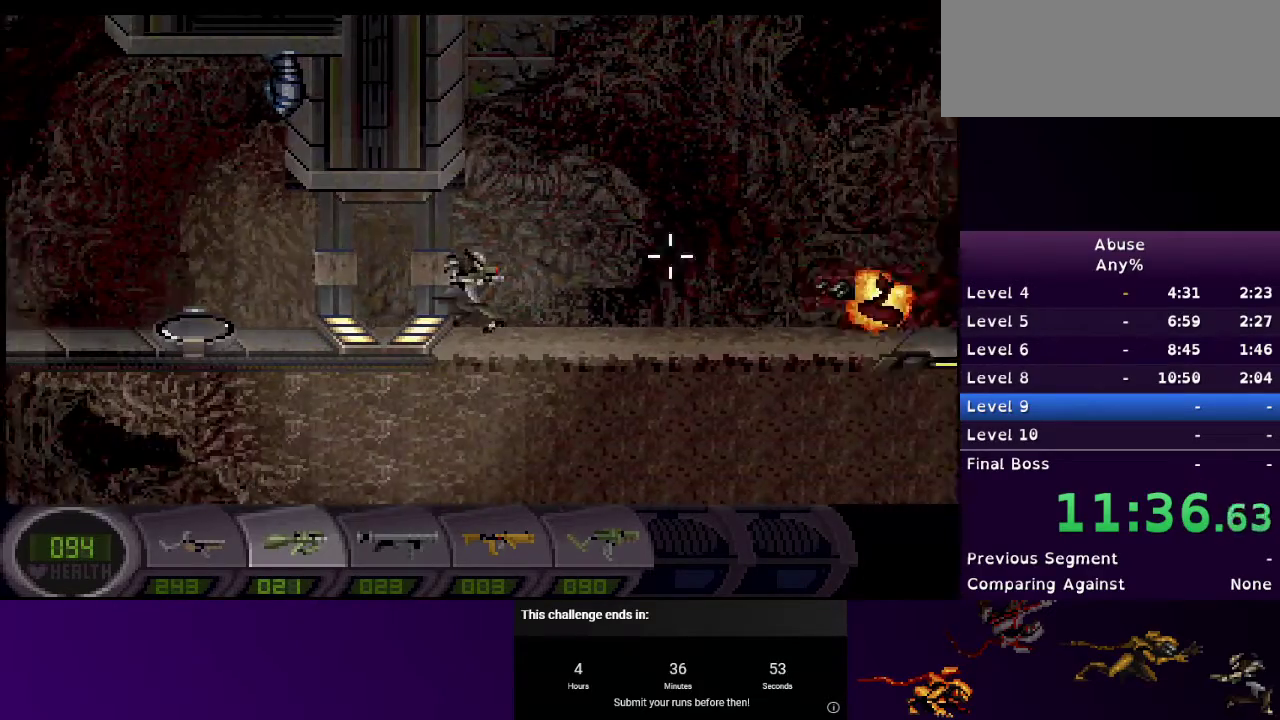
{"keys": ["a"], "mouse": [], "events": []}
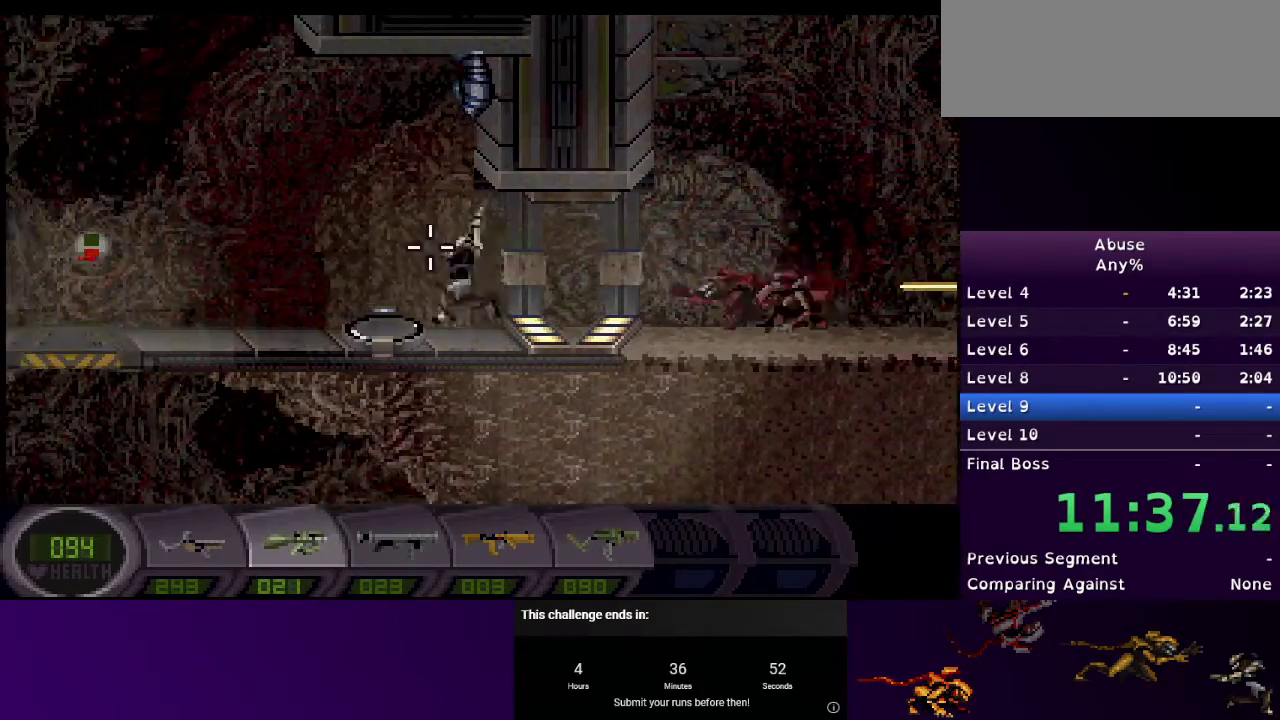
{"keys": ["a"], "mouse": [], "events": [[367, "mouse_left", "down"], [467, "mouse_left", "up"]]}
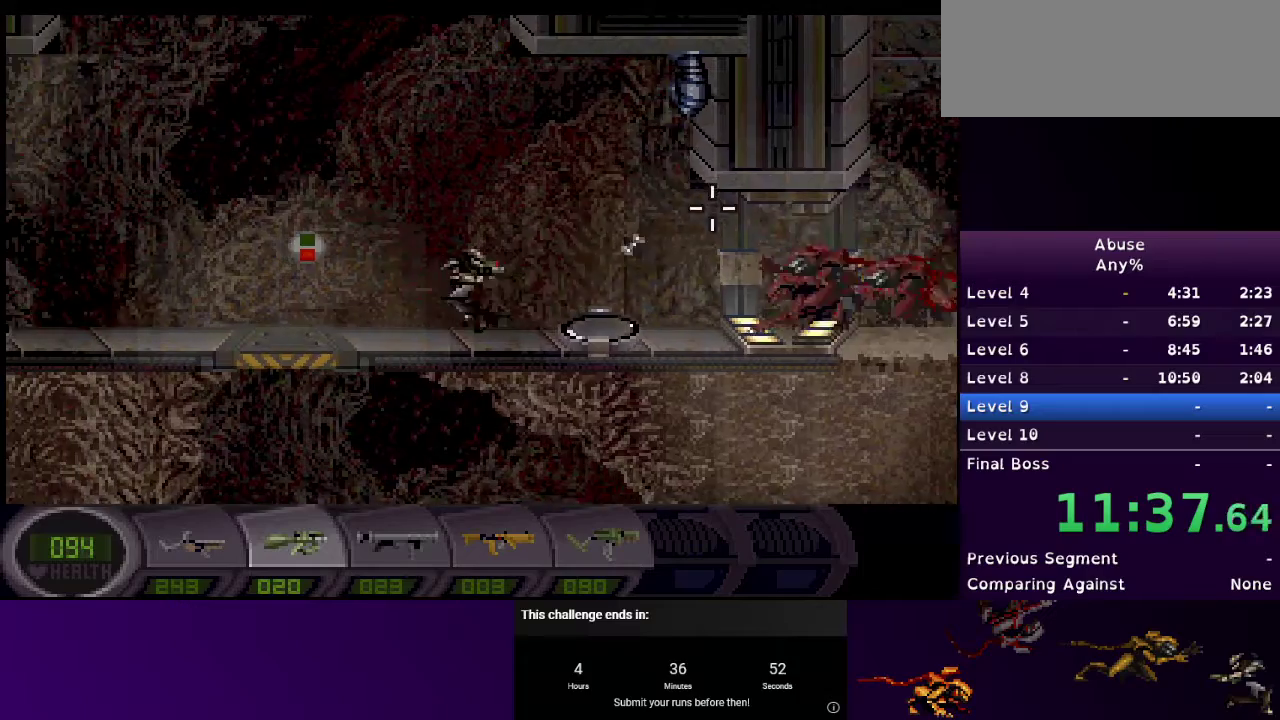
{"keys": ["a", "s"], "mouse": [], "events": [[333, "s", "down"]]}
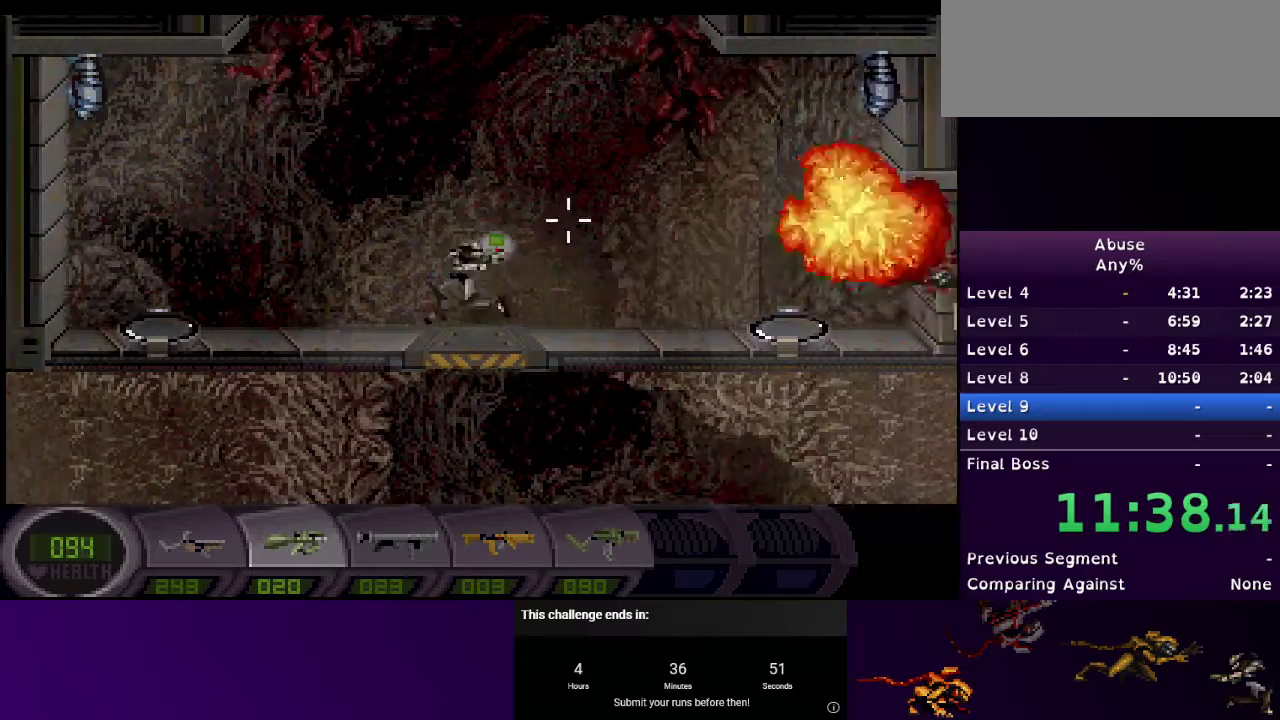
{"keys": ["d"], "mouse": [], "events": [[67, "s", "up"], [267, "mouse_left", "down"], [400, "d", "down"], [400, "mouse_left", "up"], [467, "a", "up"]]}
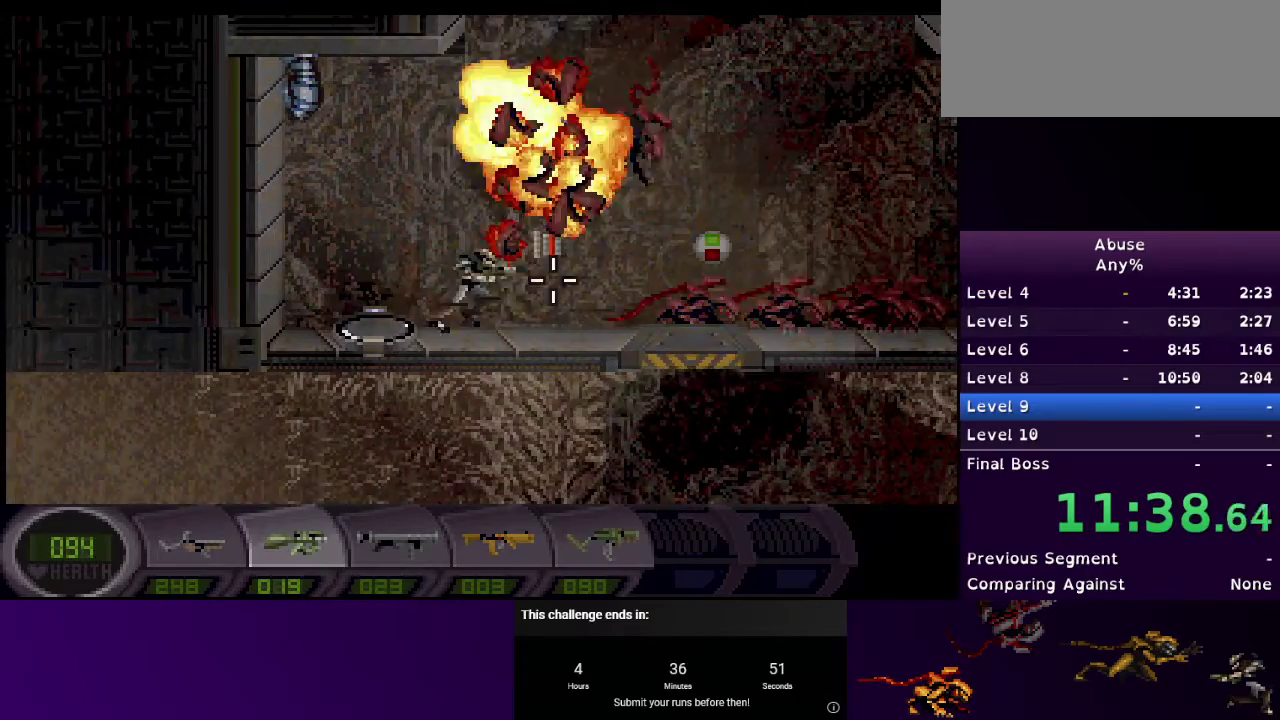
{"keys": ["d"], "mouse": ["left"], "events": [[100, "mouse_left", "down"], [333, "mouse_left", "up"], [500, "mouse_left", "down"]]}
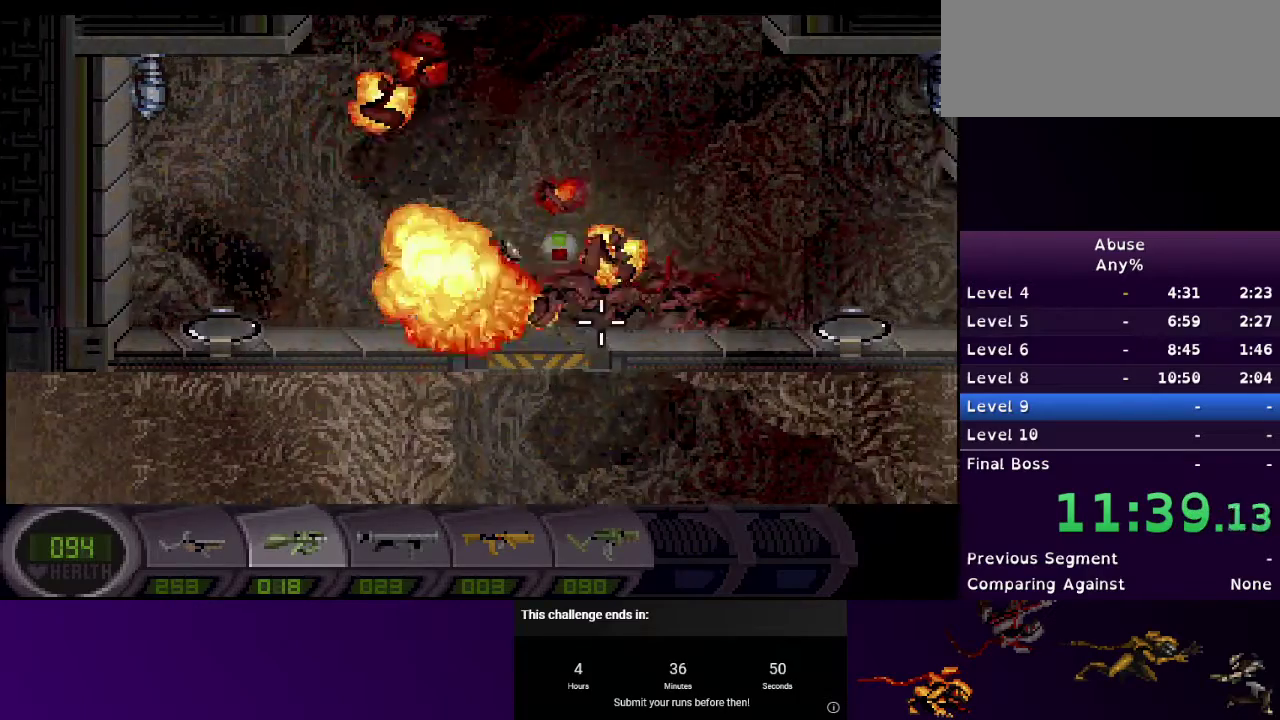
{"keys": ["d"], "mouse": ["left"], "events": [[300, "mouse_left", "up"], [467, "mouse_left", "down"]]}
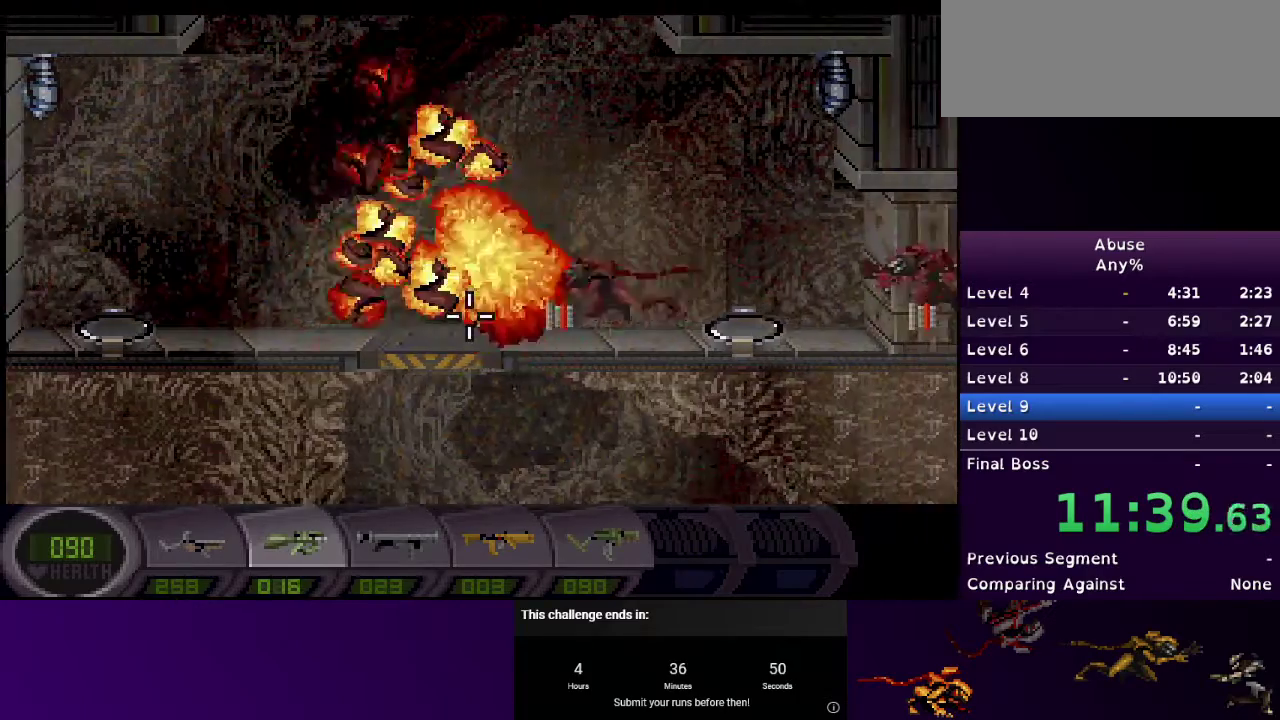
{"keys": [], "mouse": ["left"], "events": [[133, "mouse_left", "up"], [400, "d", "up"], [467, "mouse_left", "down"]]}
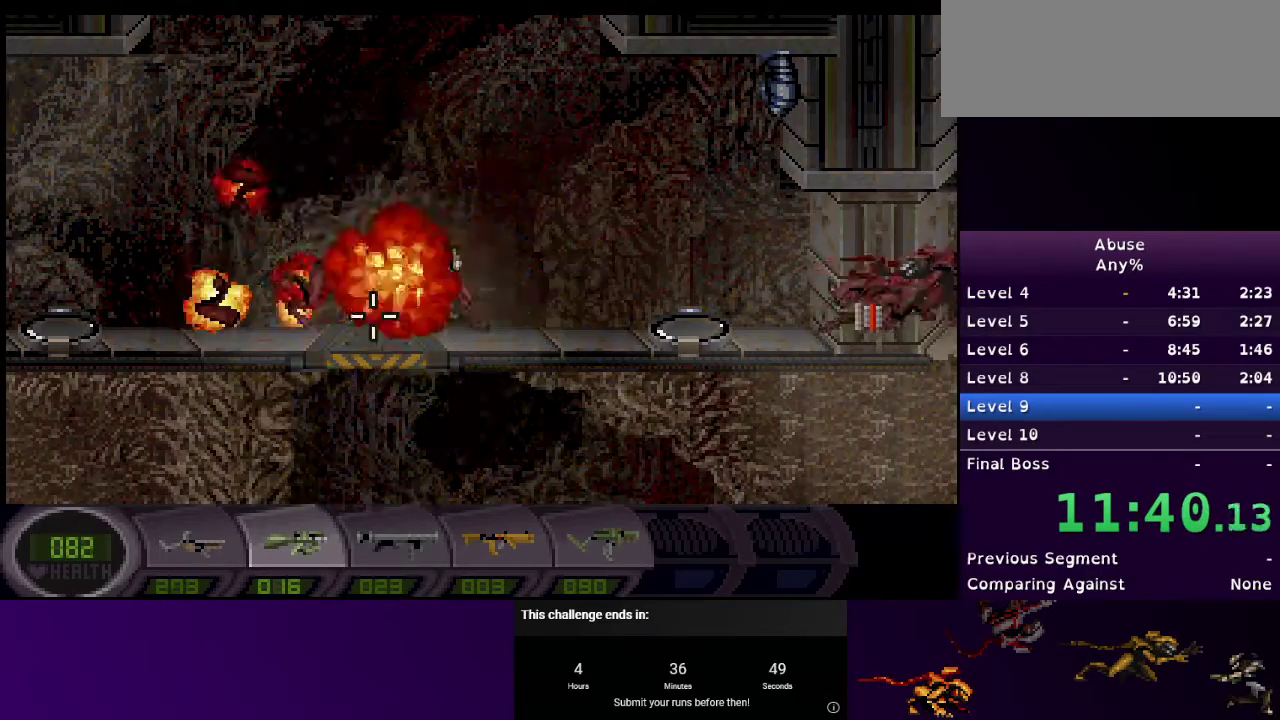
{"keys": ["d"], "mouse": [], "events": [[33, "a", "down"], [133, "mouse_left", "up"], [333, "a", "up"], [333, "d", "down"]]}
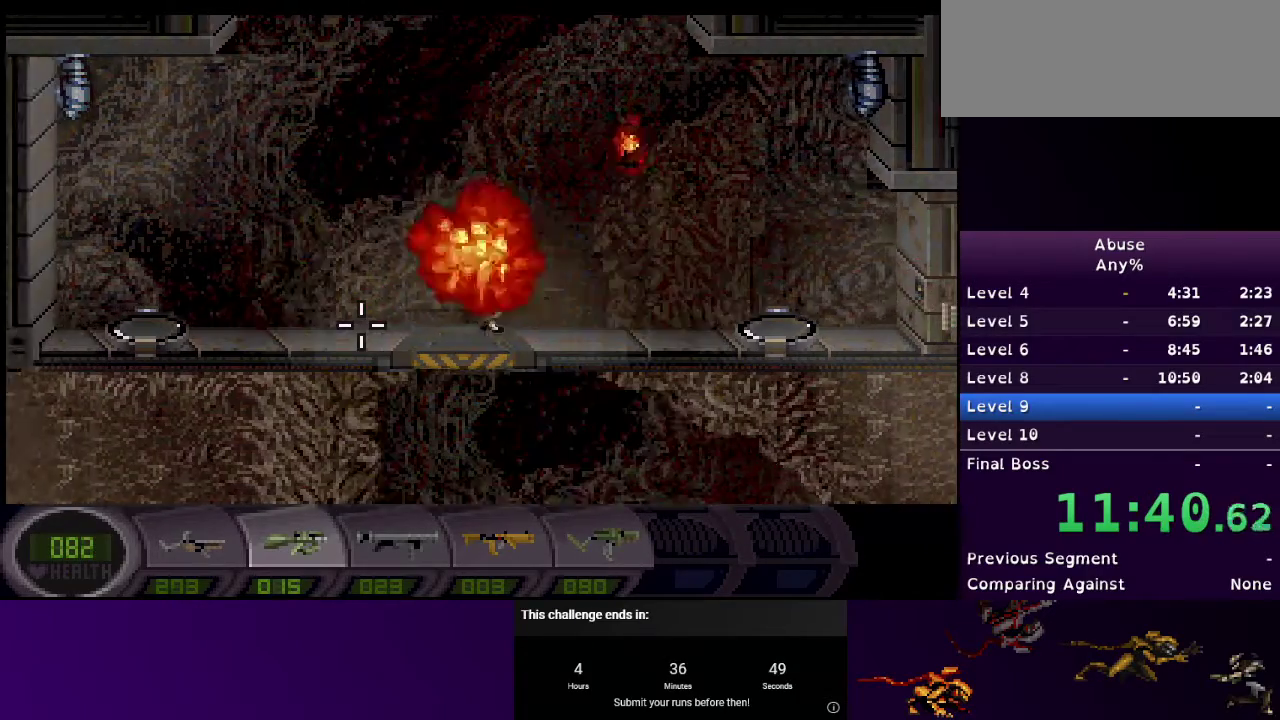
{"keys": ["d"], "mouse": [], "events": []}
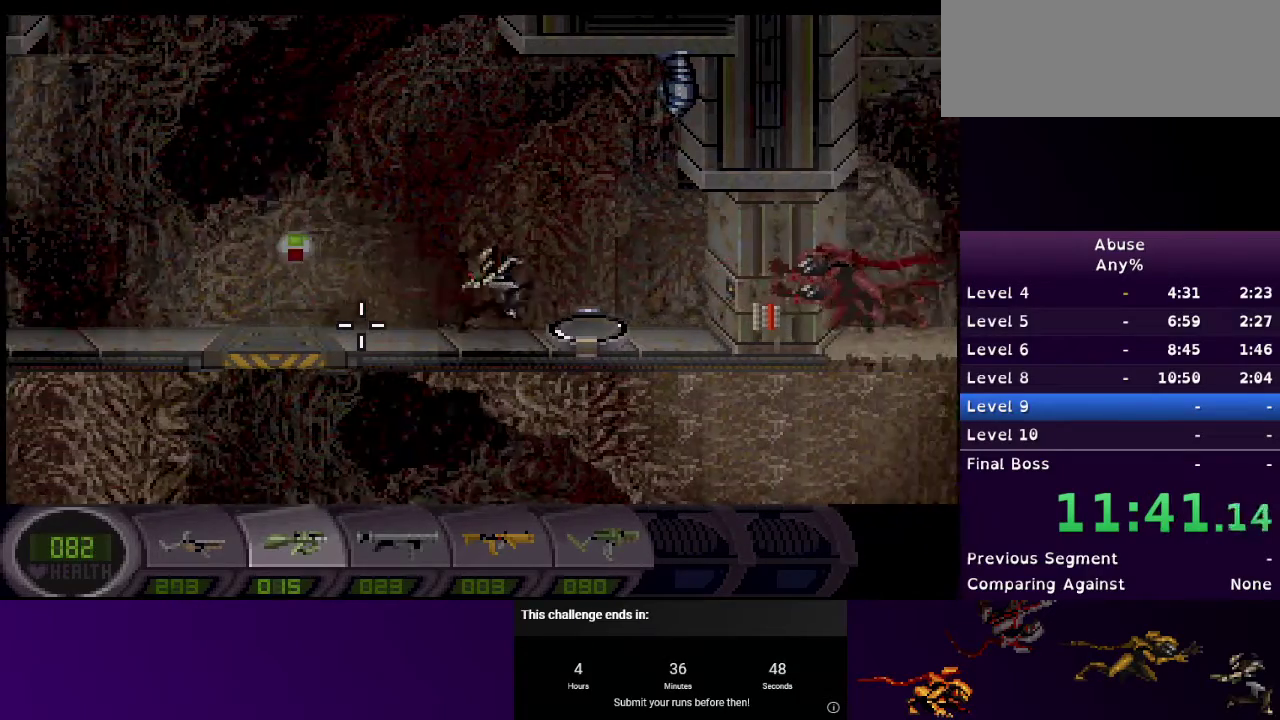
{"keys": [], "mouse": [], "events": [[33, "s", "down"], [267, "d", "up"], [500, "s", "up"]]}
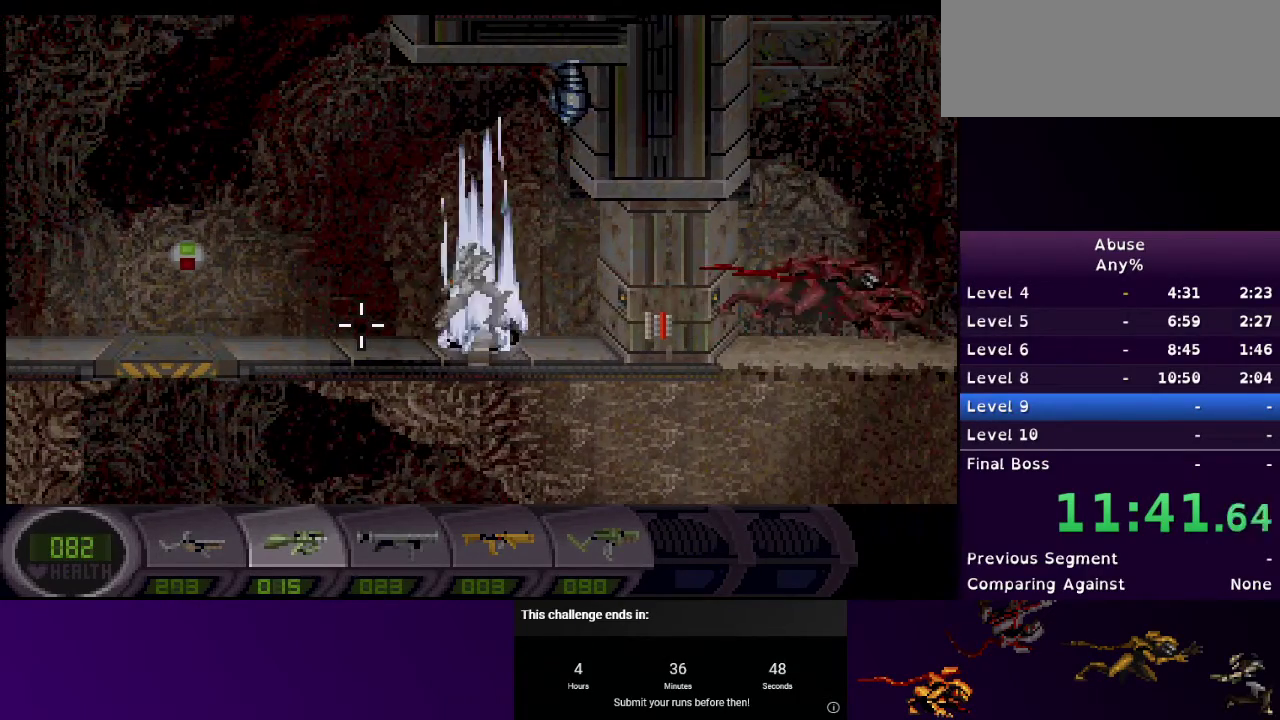
{"keys": [], "mouse": [], "events": []}